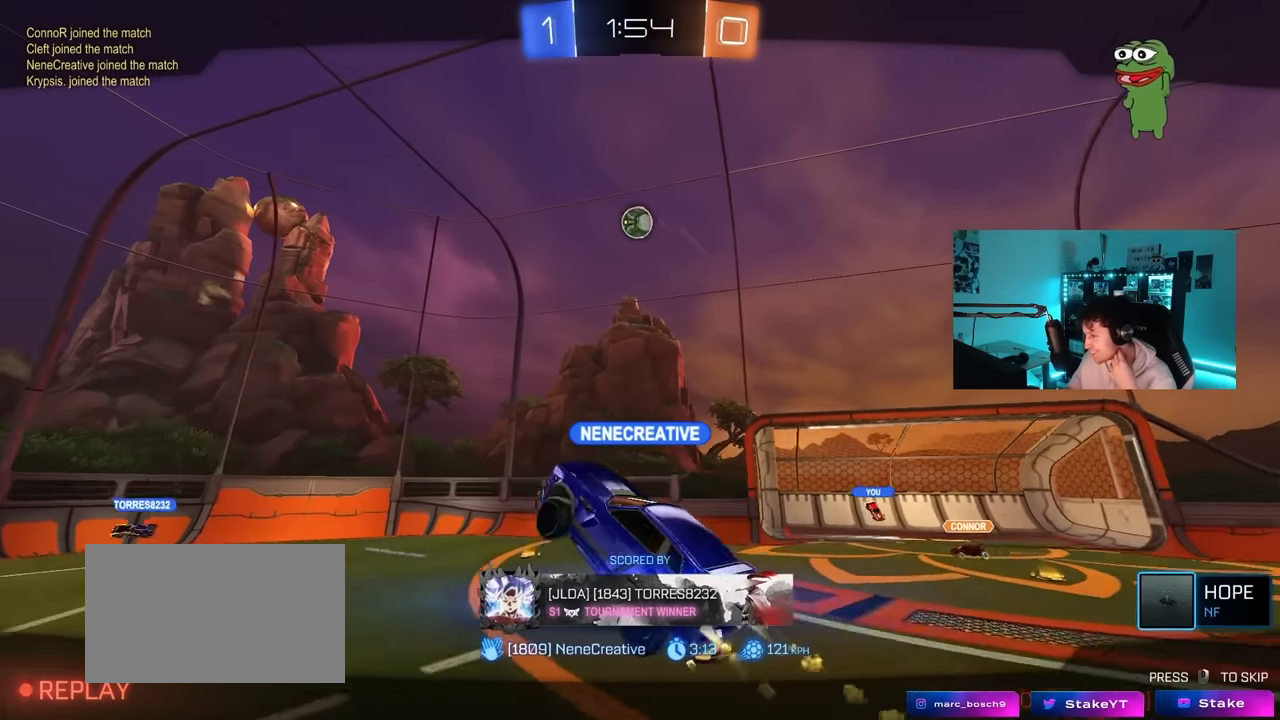
Gameplay with keyboard and mouse; each line is a JSON object with the keys and mouse buttons held at the frame after it. "events" lists presses ("down") and releases ("up") of "1", "2", "3", "4", "5", "a", "alt", "c", "caps_lock", "ctrl", "d", "e", "f", "g", "q", "r", "s", "shift", "space", "t", "tab", "v", "w", "x", "z", "mouse_left", "mouse_wheel" and "mouse_right" between this image and that frame as [ms after this image, input, new state], when the widget could be followed in between. "mouse_left", "mouse_wheel", "mouse_right" = the "left", "wheel", "right" buttons of the "mouse" list. No other keys are recorded. "wheel" means that the mouse wheel is clicked or scrolled. "mouse_move" is the direction in which the mouse moves at that frame (one of eight, or "still"), when it could be read.
{"keys": [], "mouse": [], "mouse_move": "still", "events": []}
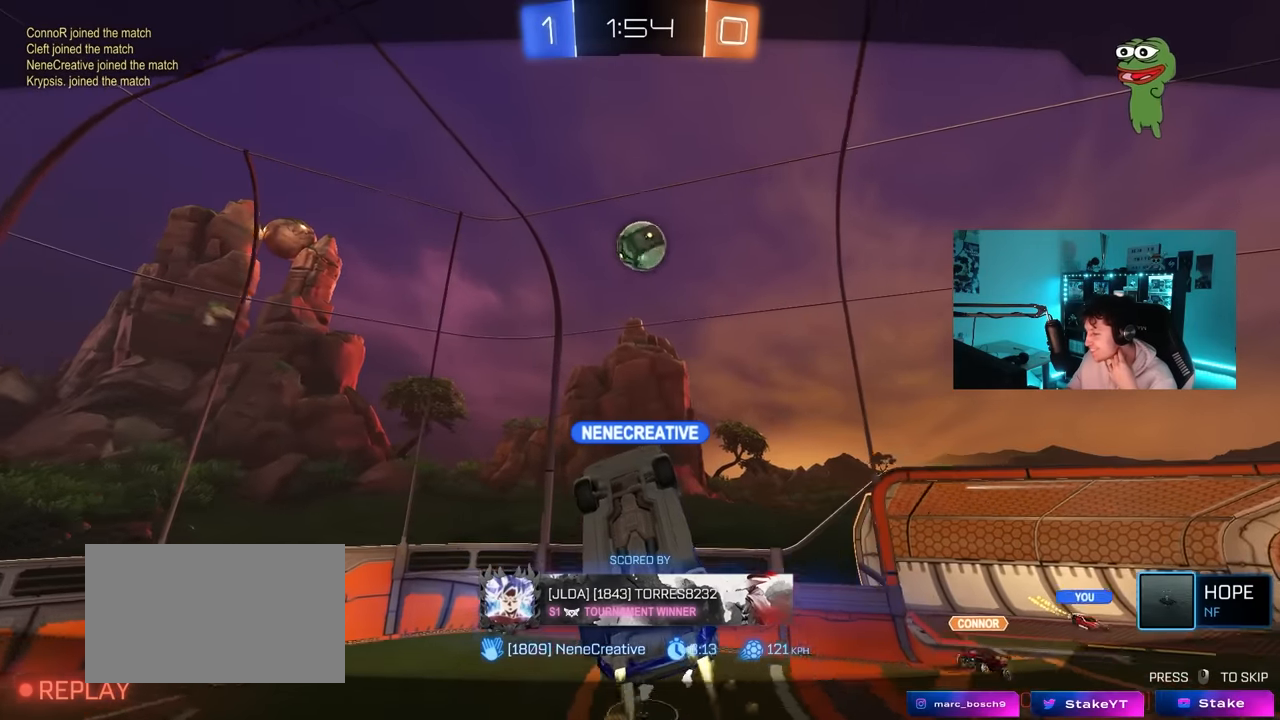
{"keys": [], "mouse": [], "mouse_move": "still", "events": []}
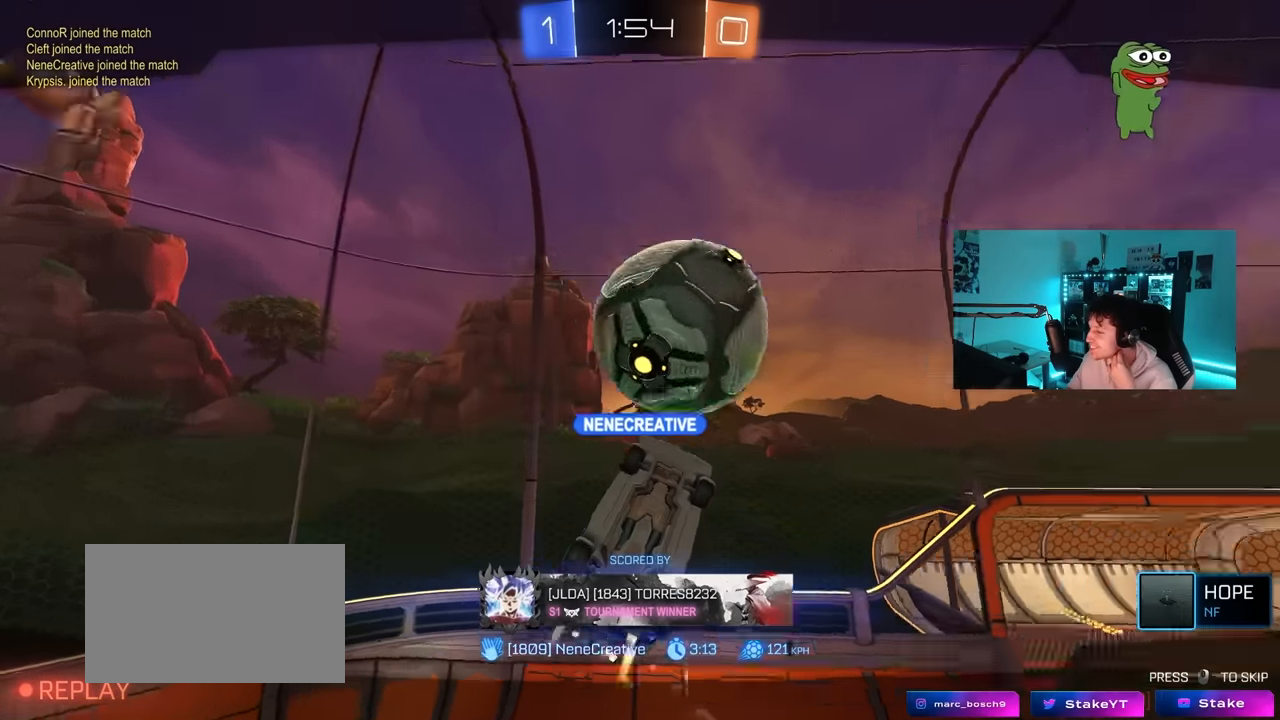
{"keys": [], "mouse": [], "mouse_move": "still", "events": []}
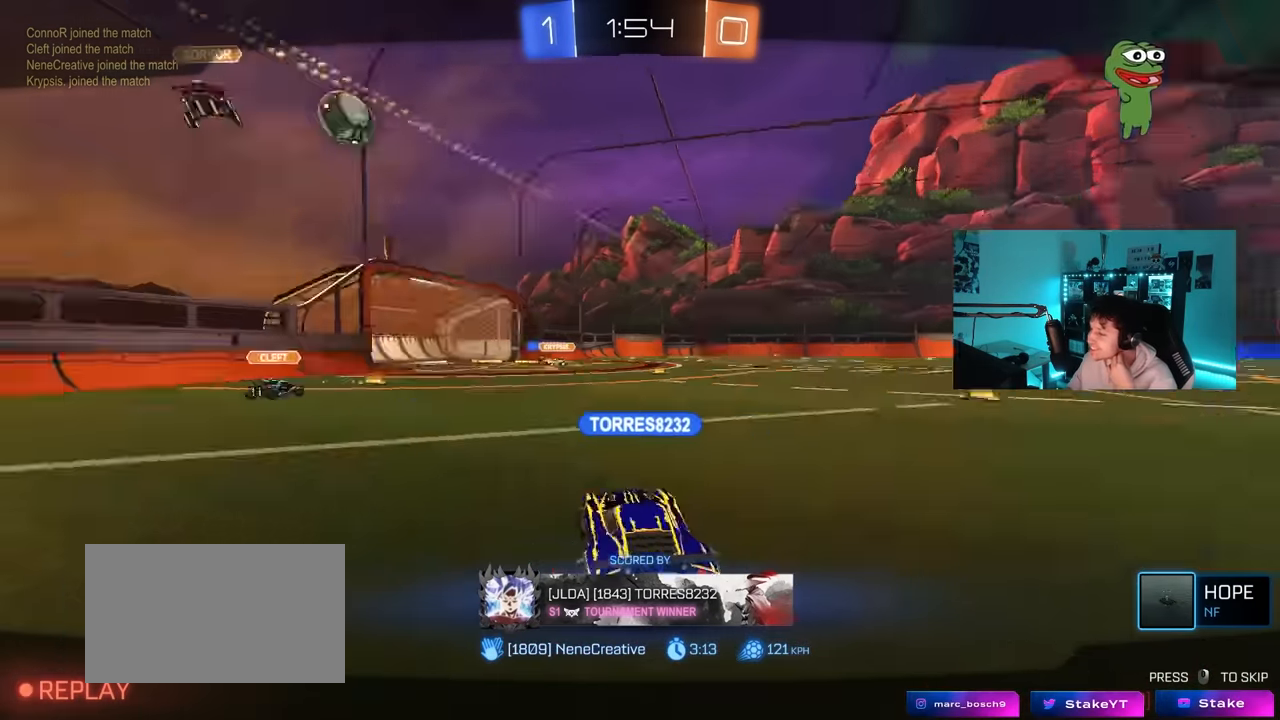
{"keys": [], "mouse": ["right"], "mouse_move": "still", "events": [[467, "mouse_right", "down"]]}
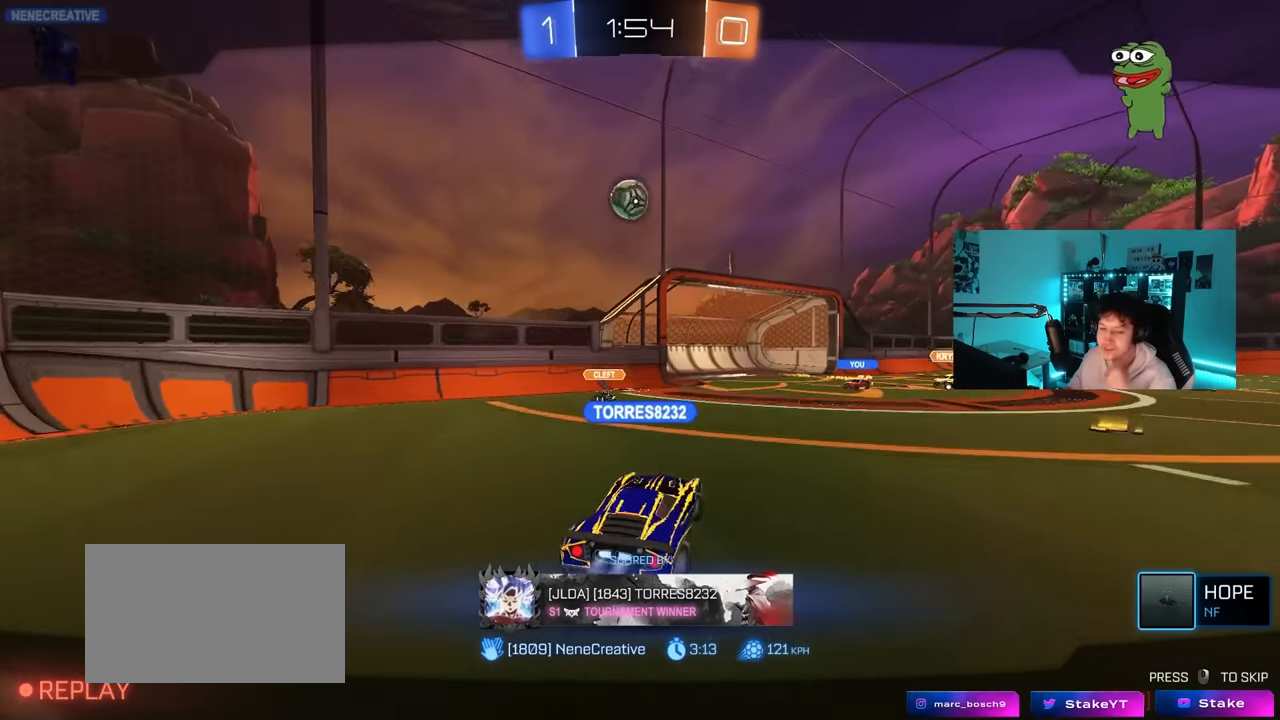
{"keys": [], "mouse": [], "mouse_move": "up-right", "events": [[167, "mouse_right", "up"], [200, "mouse_right", "down"], [400, "mouse_right", "up"]]}
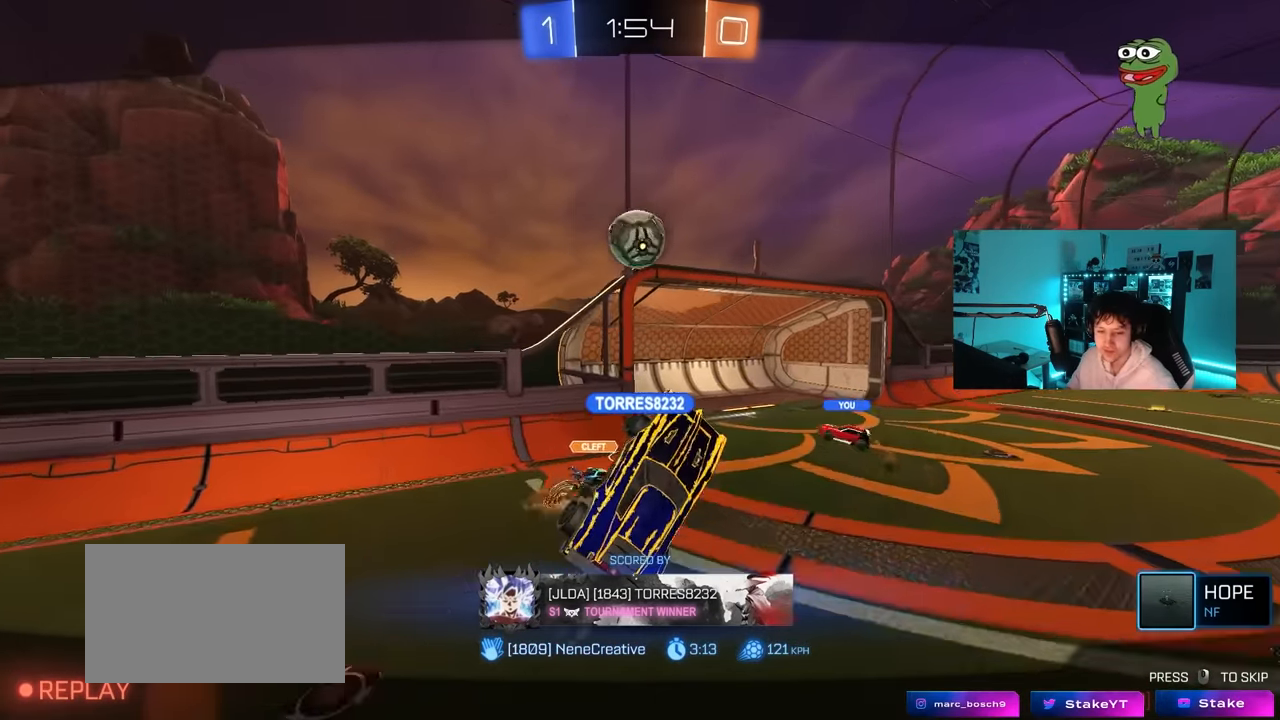
{"keys": [], "mouse": [], "mouse_move": "down", "events": [[83, "mouse_right", "down"], [267, "mouse_right", "up"], [317, "mouse_right", "down"], [500, "mouse_right", "up"]]}
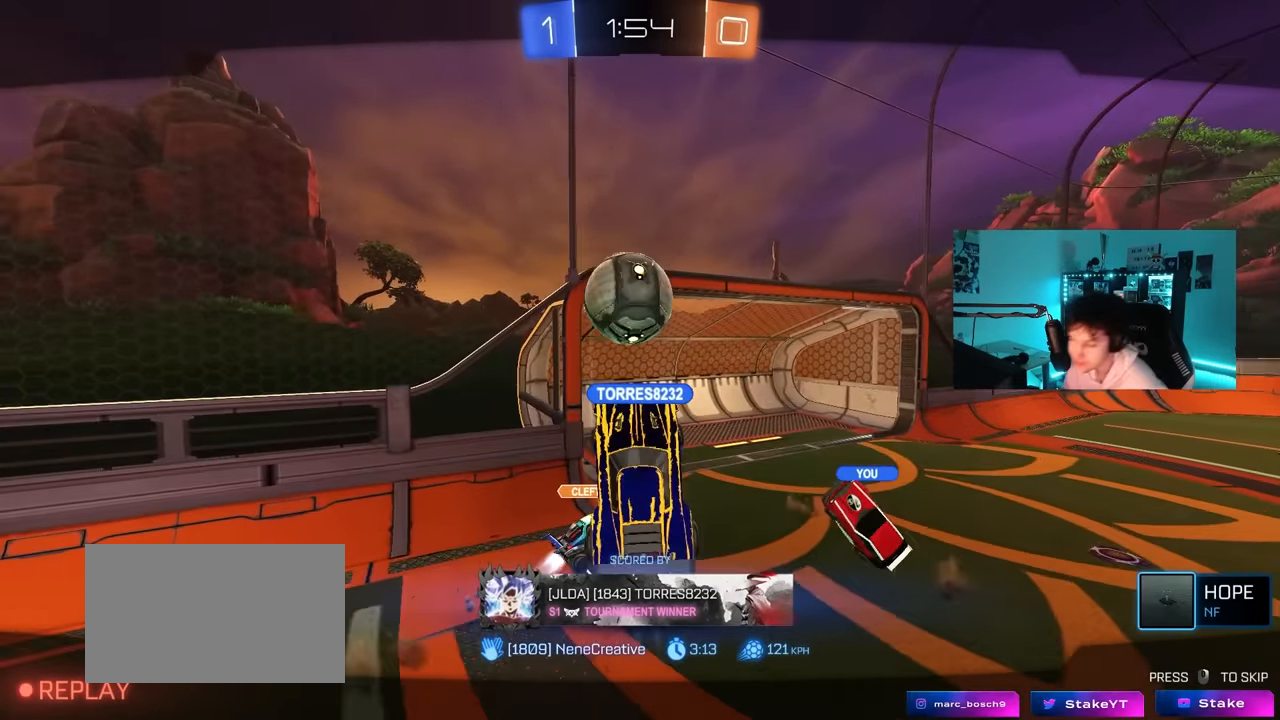
{"keys": [], "mouse": ["right"], "mouse_move": "still", "events": [[233, "mouse_right", "down"], [433, "mouse_right", "up"], [467, "mouse_right", "down"]]}
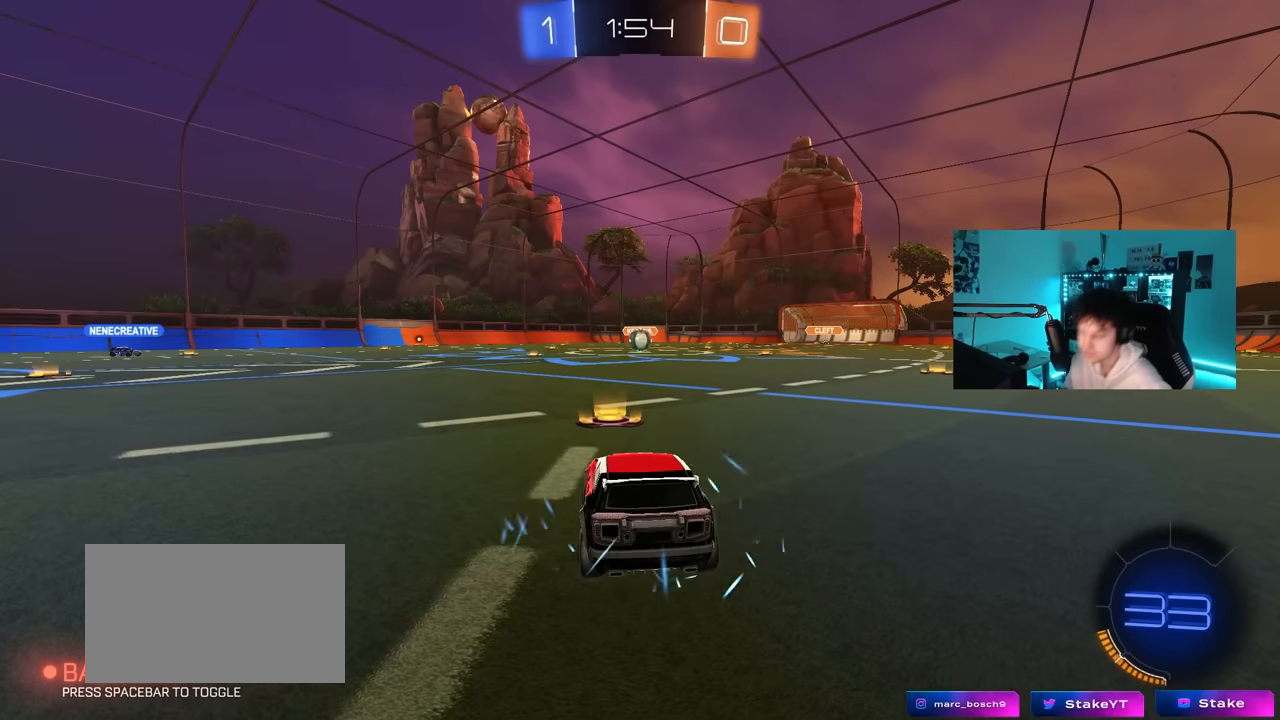
{"keys": [], "mouse": ["wheel"], "mouse_move": "down-left", "events": [[117, "mouse_right", "up"], [167, "mouse_wheel", "down"], [300, "mouse_wheel", "up"], [400, "mouse_wheel", "down"]]}
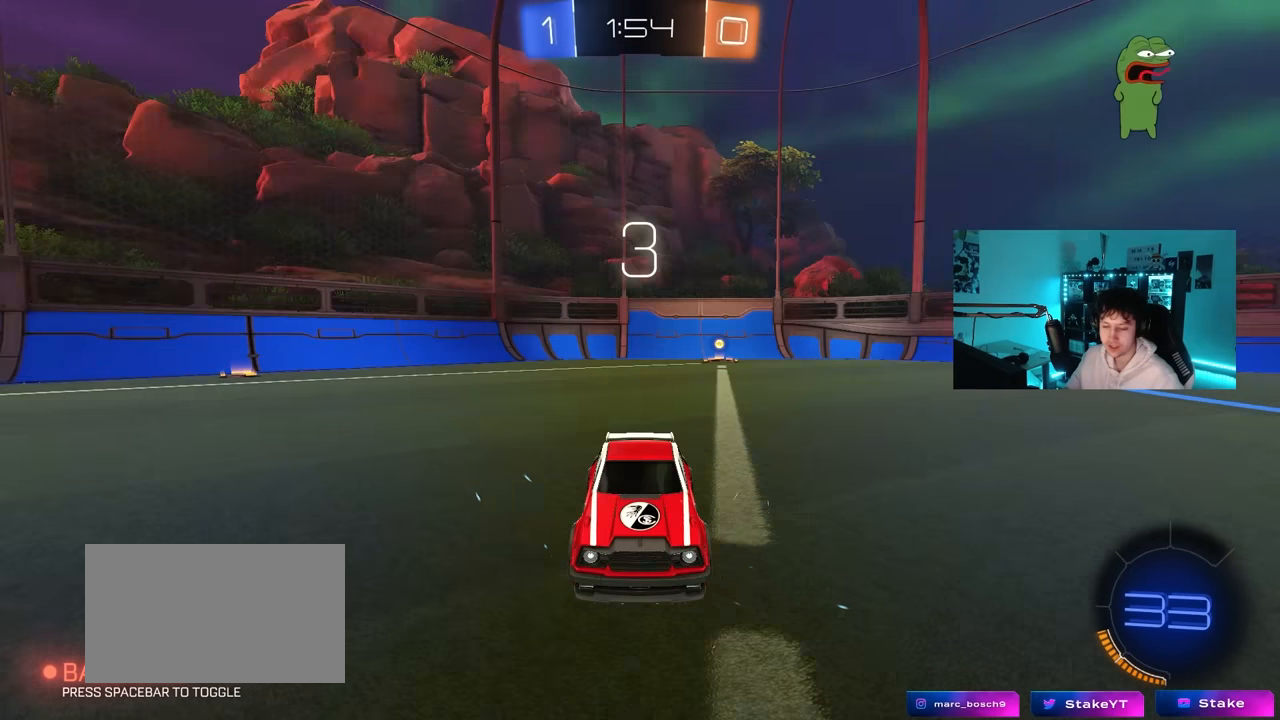
{"keys": [], "mouse": ["left"], "mouse_move": "up-right", "events": [[33, "mouse_wheel", "up"], [183, "mouse_wheel", "down"], [267, "mouse_wheel", "up"], [450, "mouse_left", "down"]]}
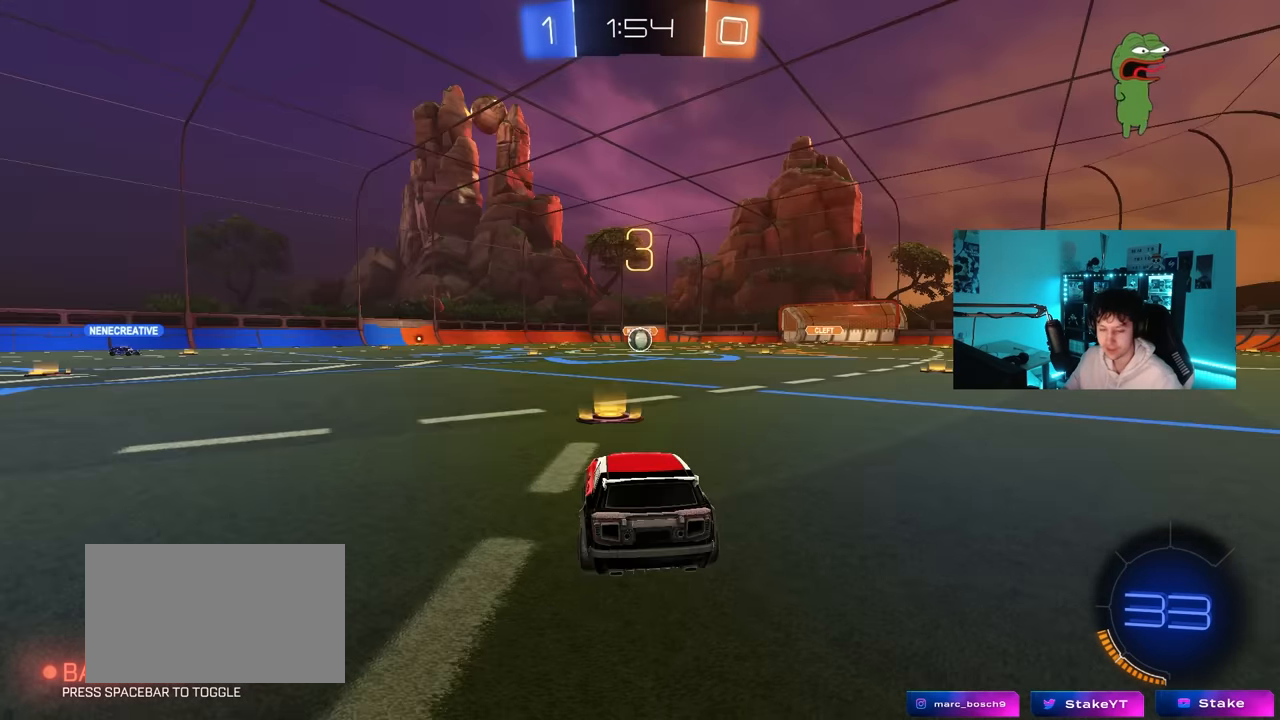
{"keys": ["tab"], "mouse": [], "mouse_move": "left", "events": [[100, "mouse_left", "up"], [200, "space", "down"], [333, "space", "up"], [483, "tab", "down"]]}
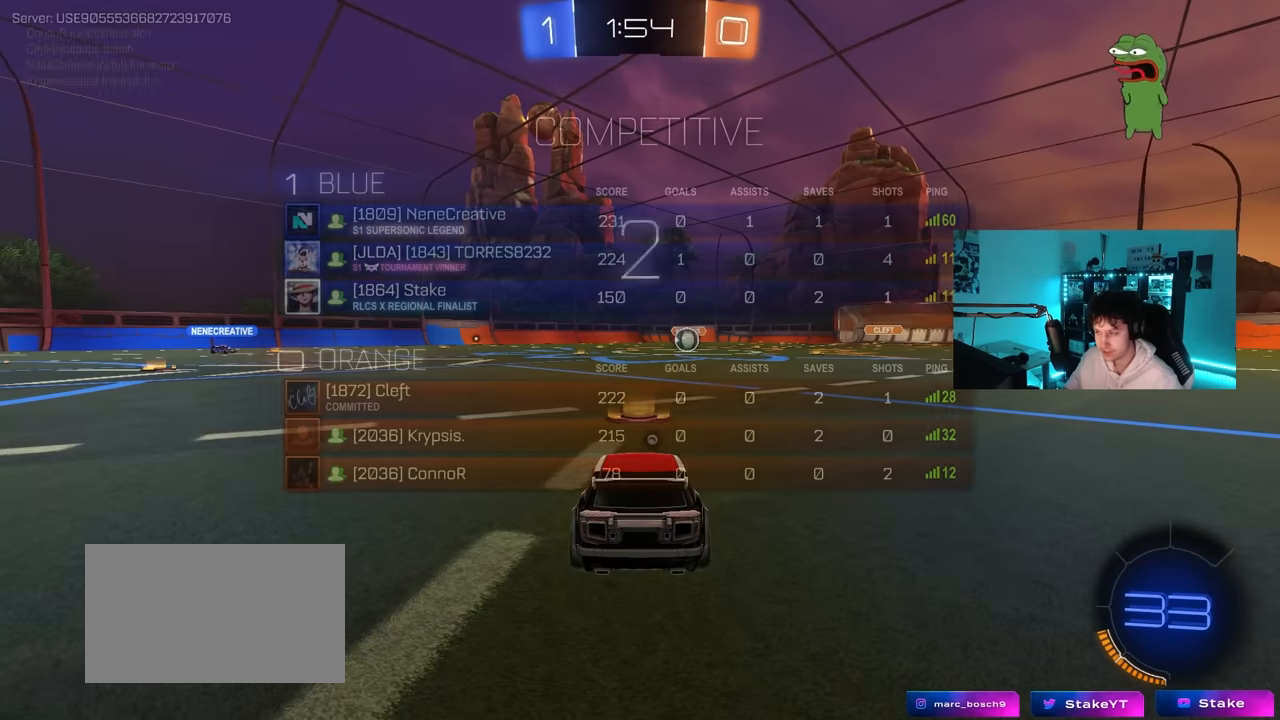
{"keys": ["s", "tab"], "mouse": ["wheel"], "mouse_move": "still", "events": [[67, "mouse_left", "down"], [217, "mouse_left", "up"], [400, "mouse_wheel", "down"], [400, "s", "down"]]}
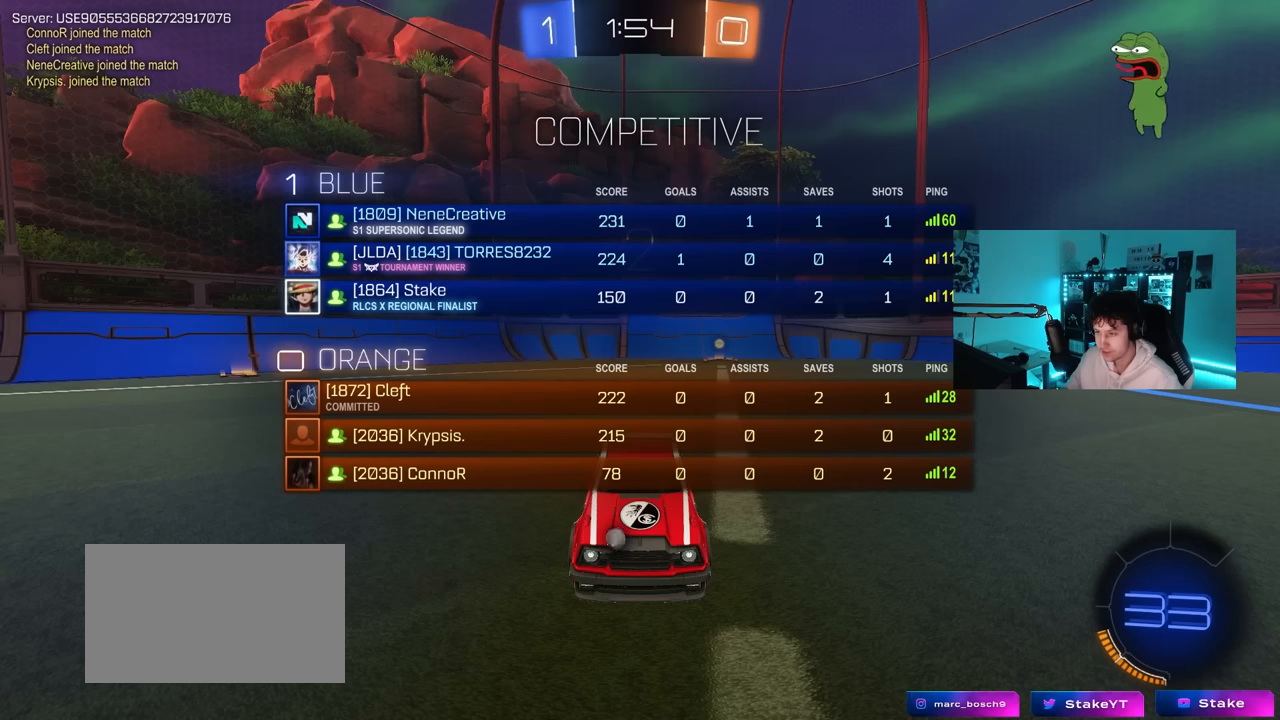
{"keys": ["s", "tab"], "mouse": [], "mouse_move": "still", "events": [[34, "mouse_wheel", "up"]]}
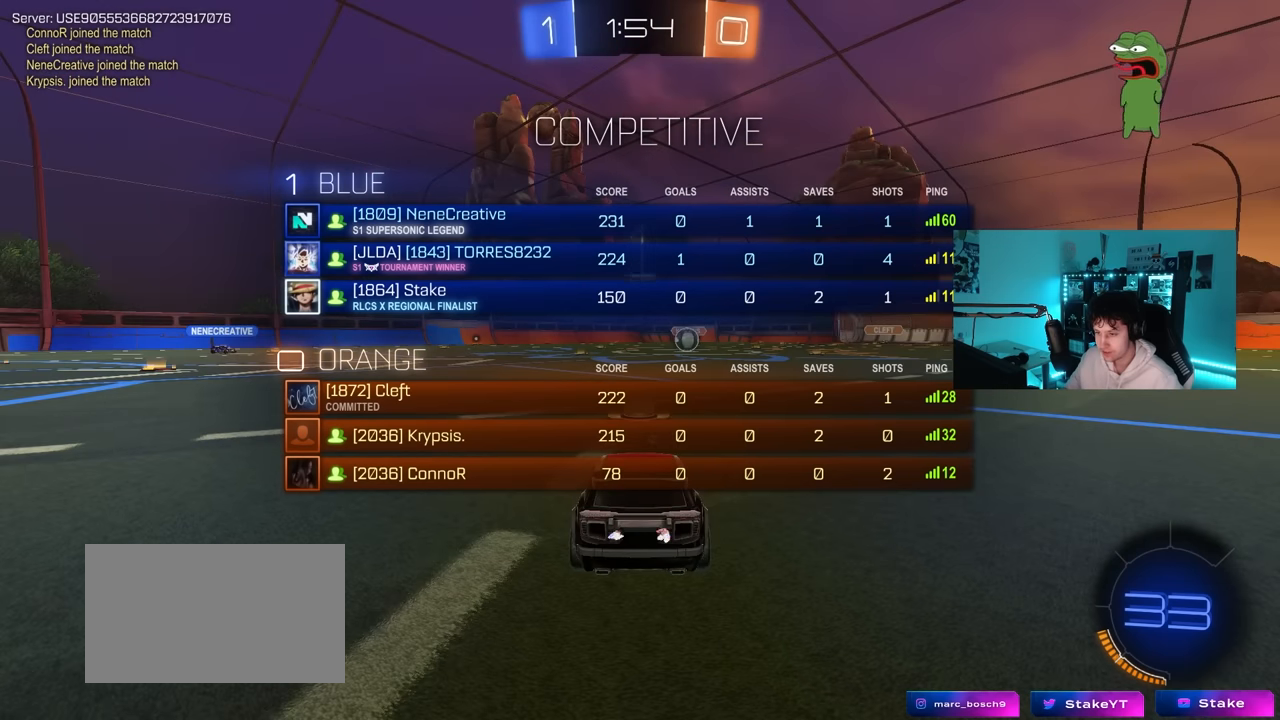
{"keys": ["s"], "mouse": [], "mouse_move": "still", "events": [[384, "tab", "up"]]}
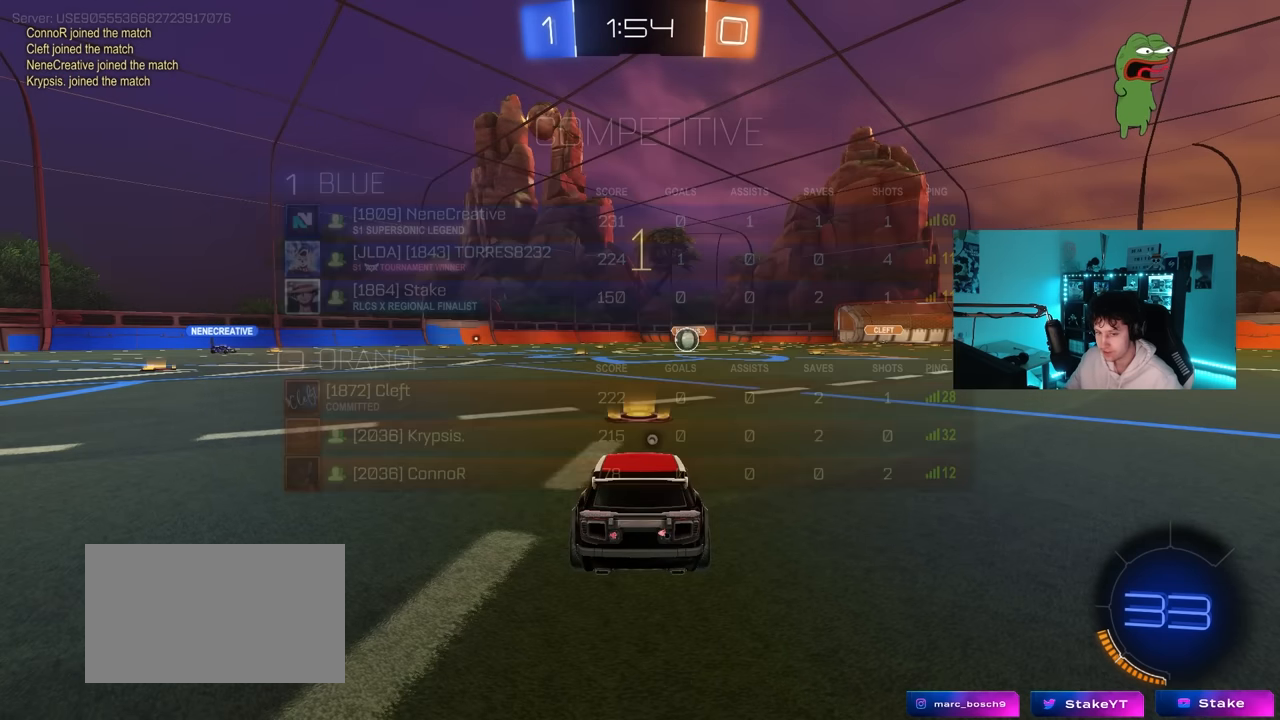
{"keys": ["a", "s"], "mouse": [], "mouse_move": "still", "events": [[450, "a", "down"]]}
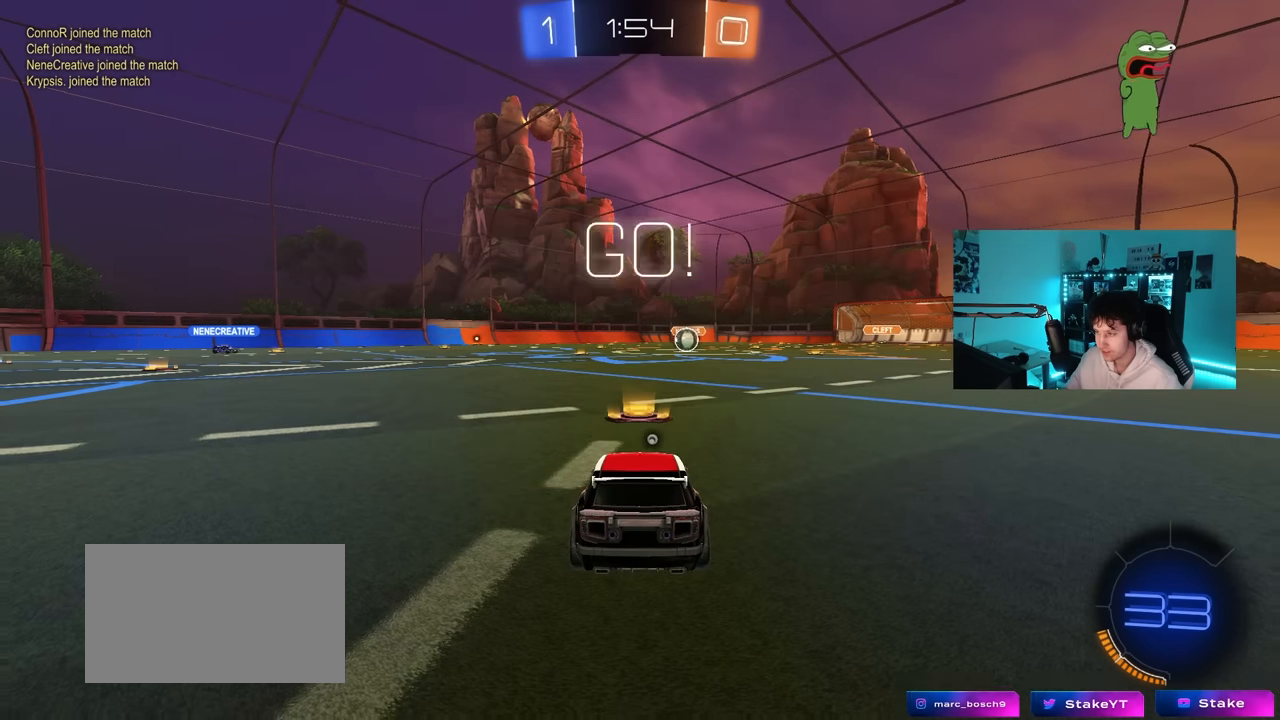
{"keys": ["s", "space"], "mouse": ["right"], "mouse_move": "still", "events": [[184, "a", "up"], [267, "mouse_right", "down"], [367, "mouse_right", "up"], [417, "mouse_right", "down"], [467, "space", "down"]]}
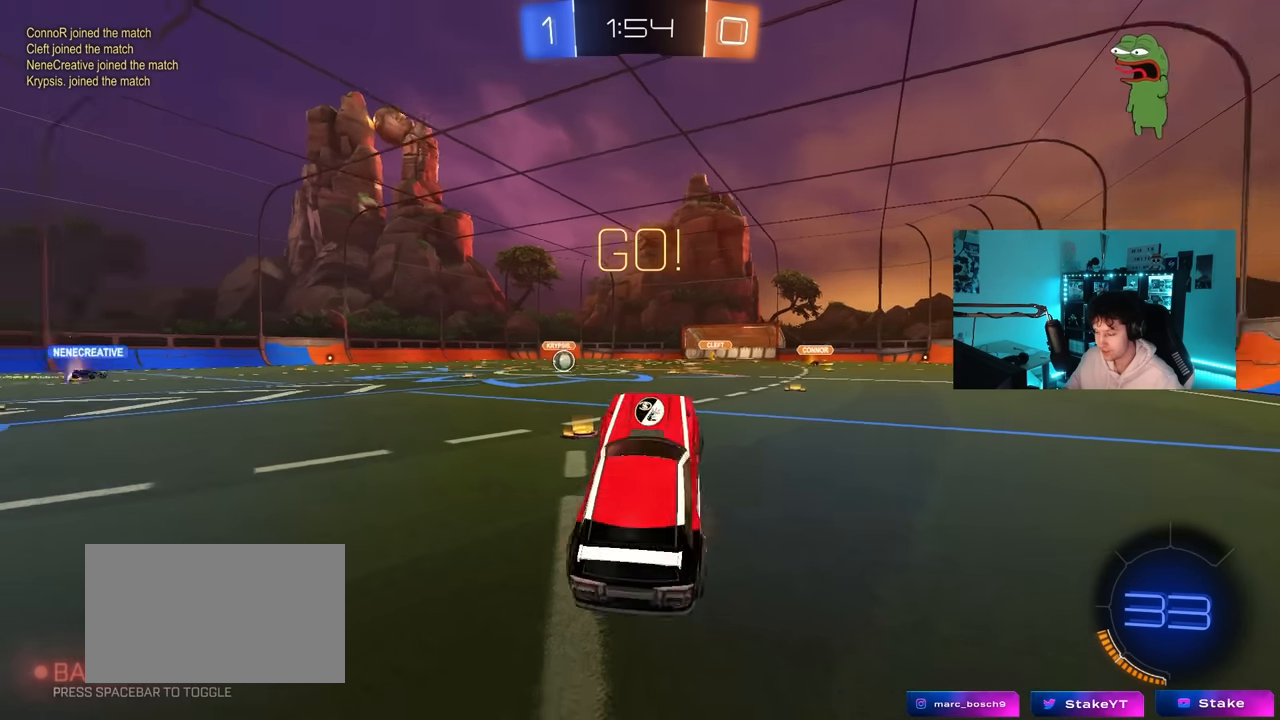
{"keys": ["d", "shift", "w"], "mouse": ["left"], "mouse_move": "still", "events": [[100, "mouse_right", "up"], [150, "s", "up"], [150, "space", "up"], [200, "d", "down"], [200, "mouse_left", "down"], [200, "shift", "down"], [234, "w", "down"]]}
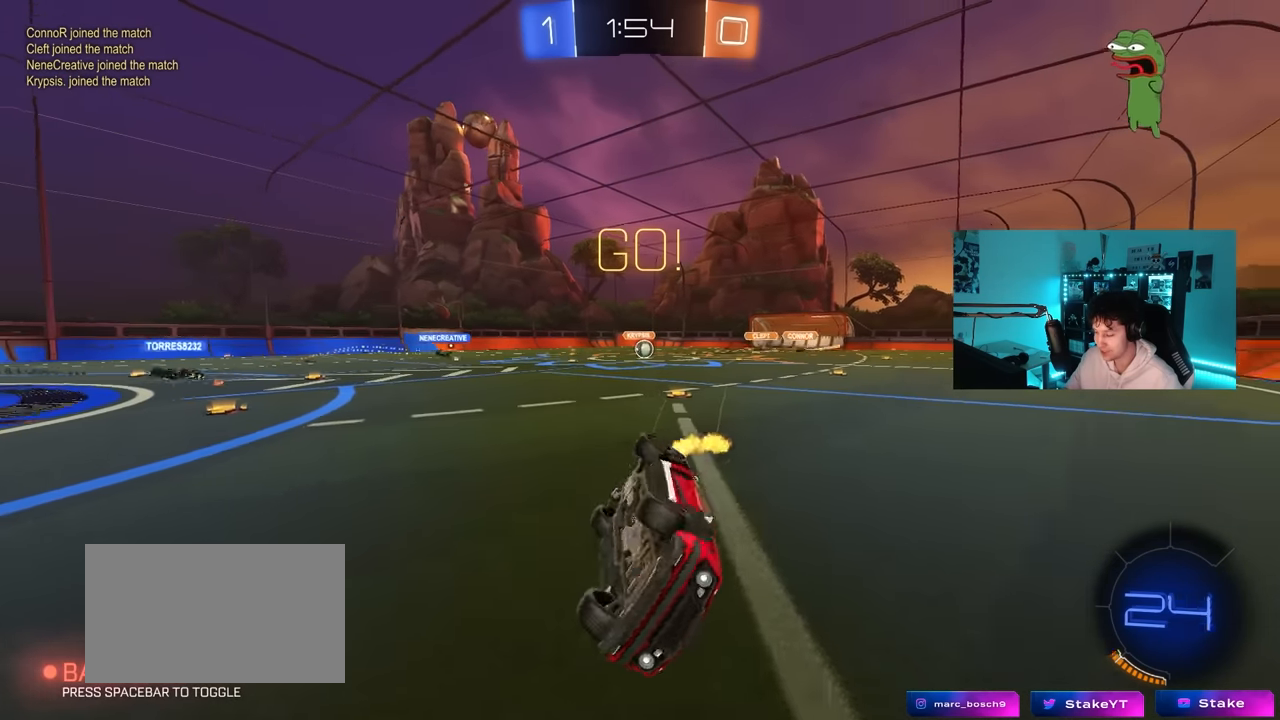
{"keys": ["a", "w"], "mouse": [], "mouse_move": "still", "events": [[167, "shift", "up"], [217, "d", "up"], [217, "mouse_left", "up"], [250, "a", "down"], [400, "a", "up"], [484, "a", "down"]]}
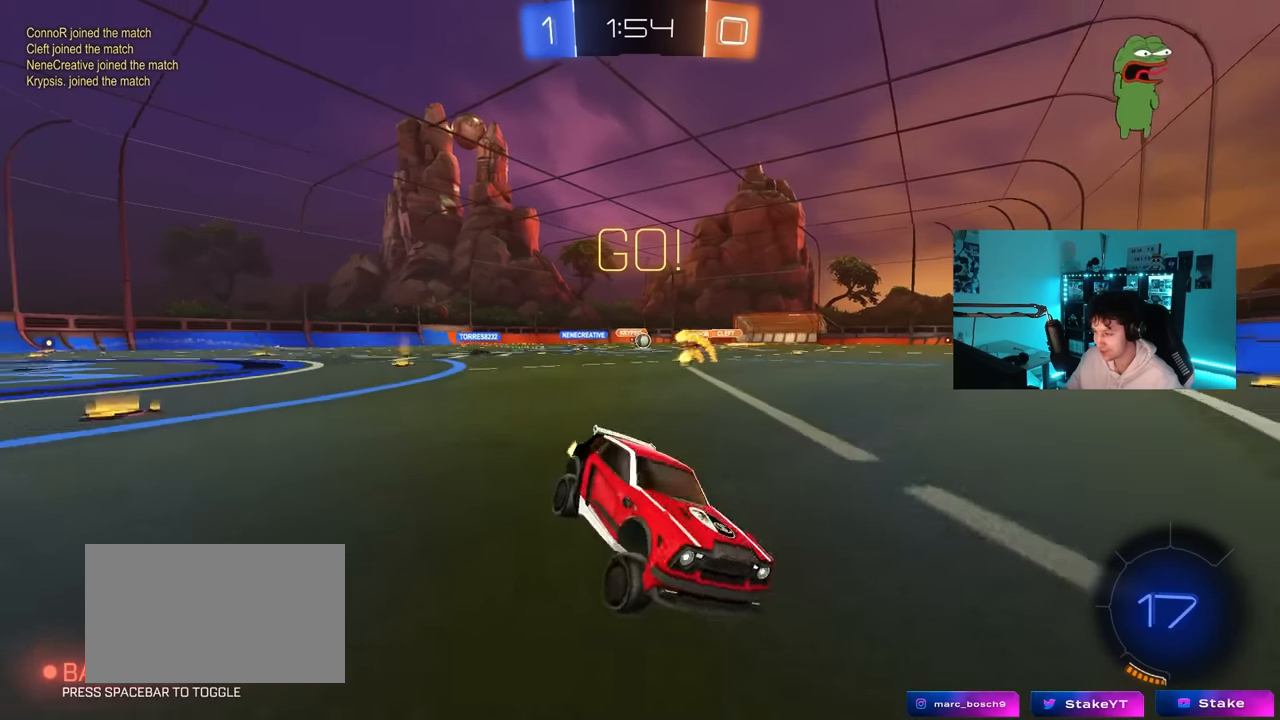
{"keys": ["a", "shift", "w"], "mouse": [], "mouse_move": "still", "events": [[184, "shift", "down"], [267, "shift", "up"], [500, "shift", "down"]]}
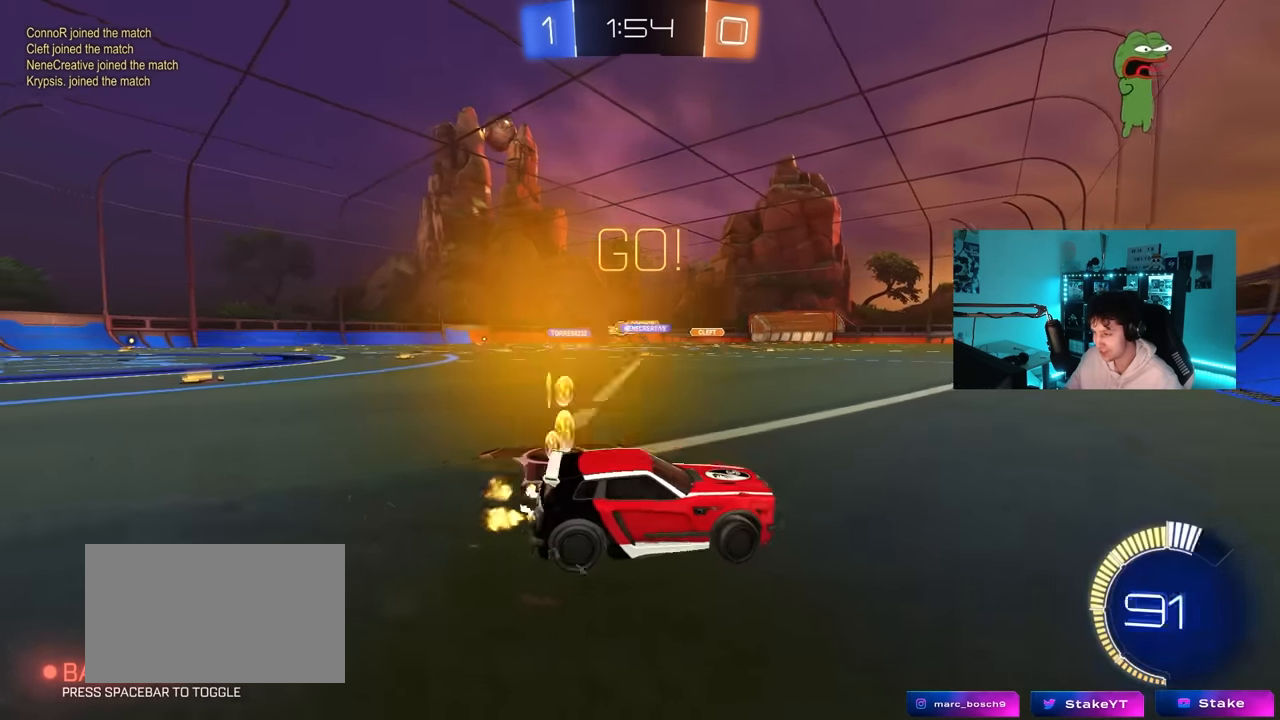
{"keys": ["a", "w"], "mouse": [], "mouse_move": "still", "events": [[100, "shift", "up"]]}
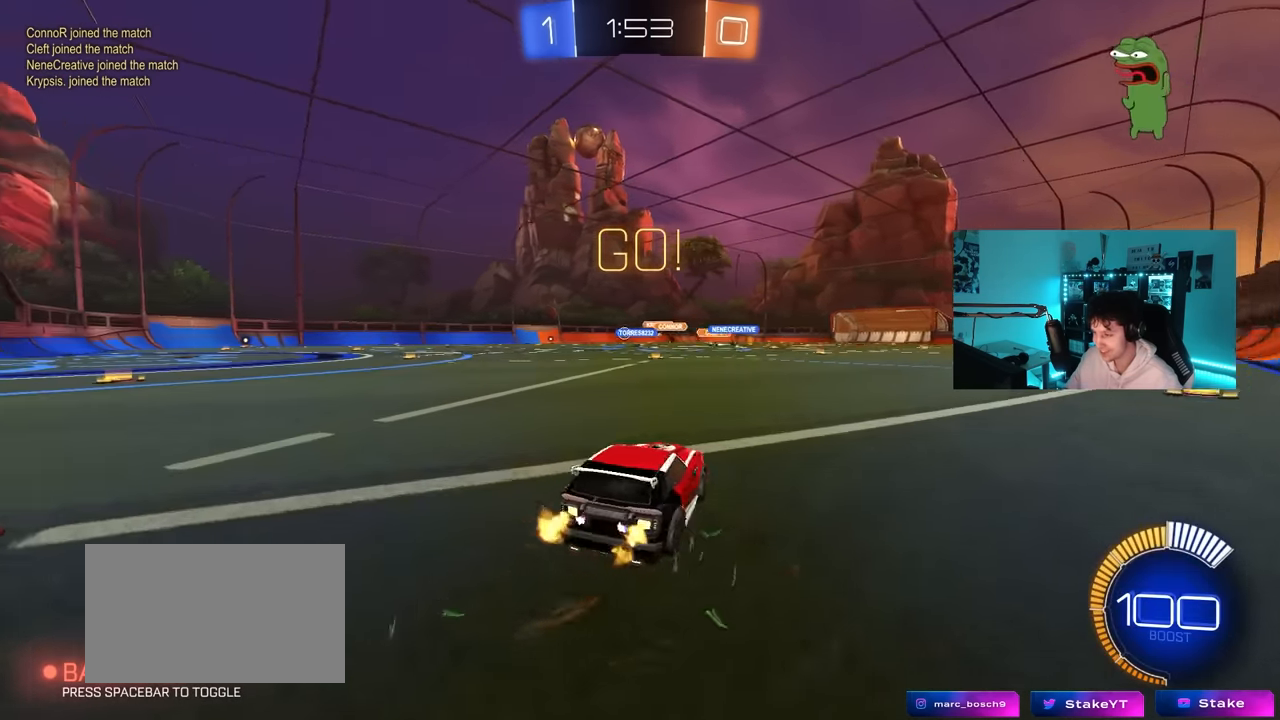
{"keys": ["a", "s", "shift"], "mouse": ["right"], "mouse_move": "up-right", "events": [[167, "a", "up"], [167, "mouse_left", "down"], [167, "mouse_right", "down"], [217, "a", "down"], [217, "shift", "down"], [250, "mouse_right", "up"], [300, "mouse_right", "down"], [350, "s", "down"], [350, "w", "up"], [384, "mouse_left", "up"]]}
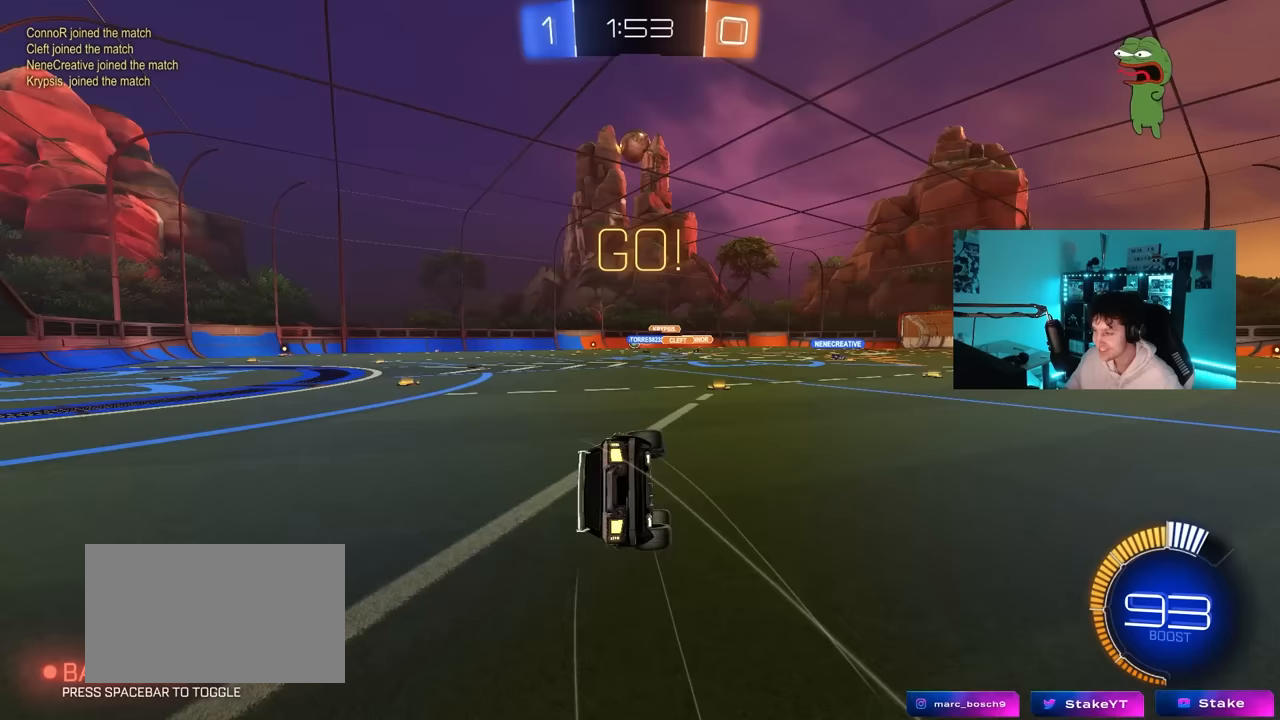
{"keys": ["a"], "mouse": [], "mouse_move": "still", "events": [[33, "mouse_right", "up"], [183, "s", "up"], [267, "s", "down"], [467, "s", "up"], [500, "shift", "up"]]}
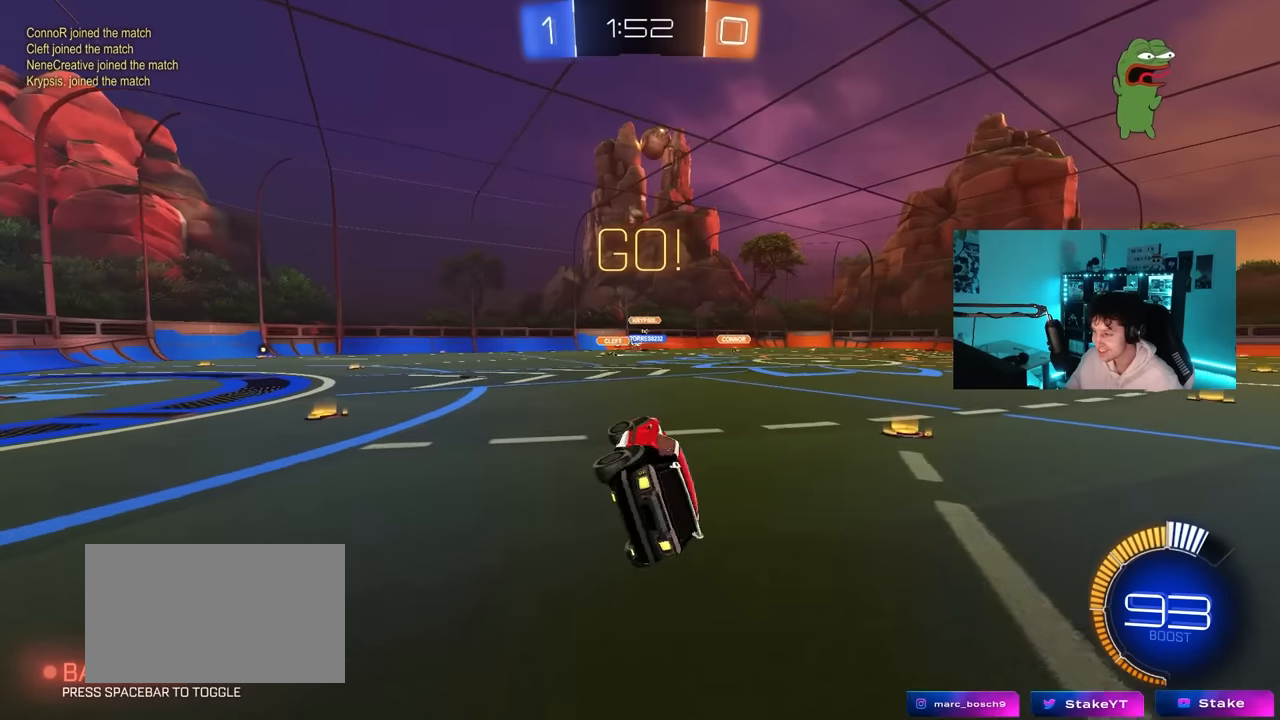
{"keys": ["a", "w"], "mouse": [], "mouse_move": "still", "events": [[150, "w", "down"], [250, "a", "up"], [283, "w", "up"], [383, "w", "down"], [483, "a", "down"]]}
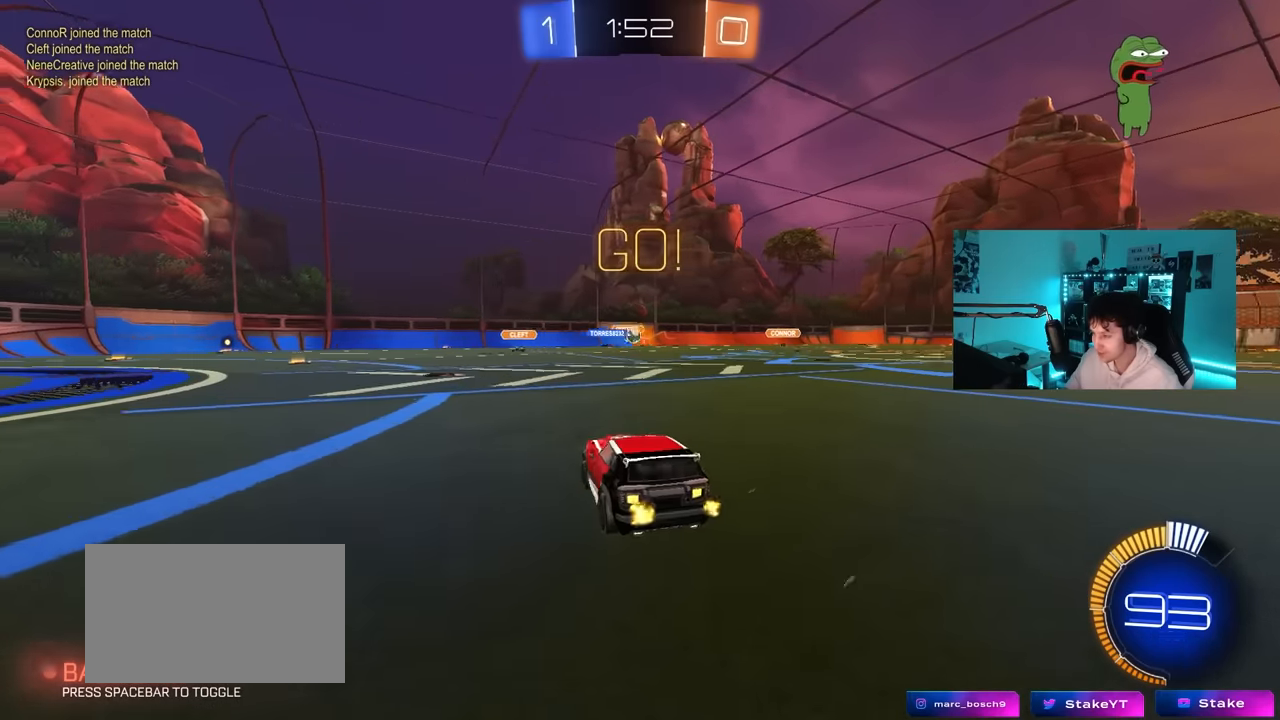
{"keys": ["a", "w"], "mouse": [], "mouse_move": "still", "events": [[117, "a", "up"], [250, "a", "down"]]}
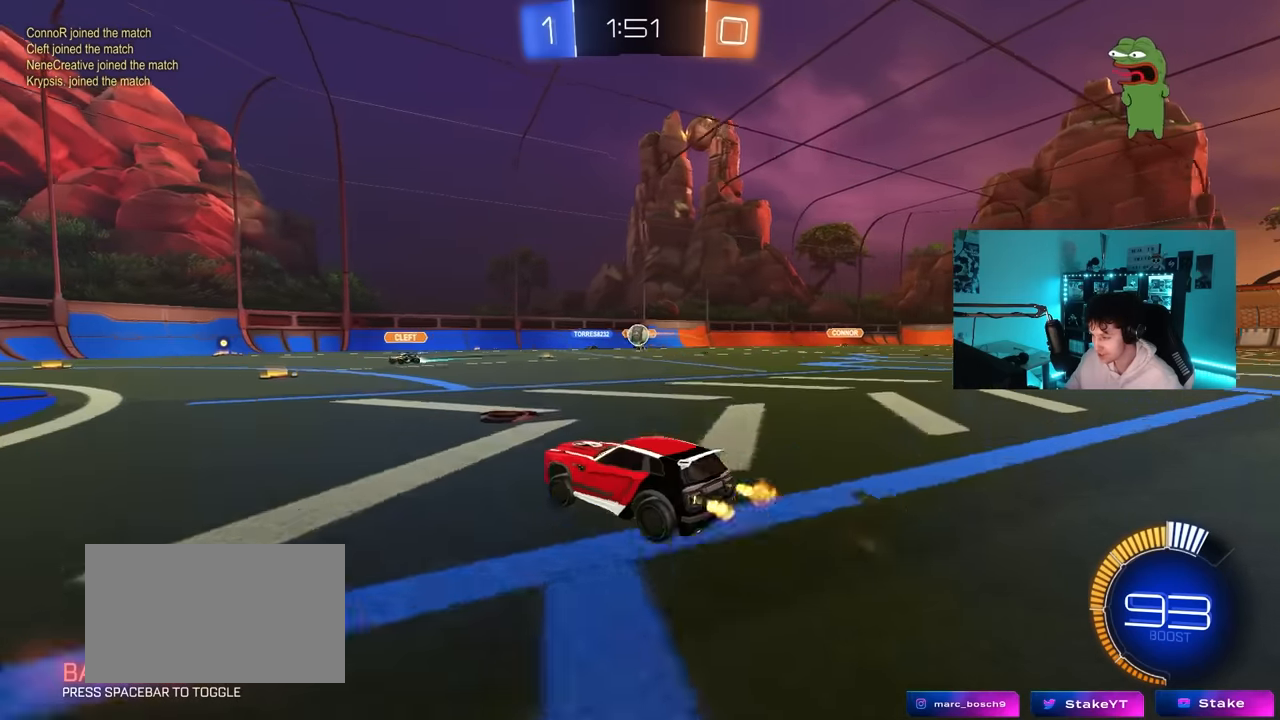
{"keys": [], "mouse": ["left", "right"], "mouse_move": "down", "events": [[133, "w", "up"], [217, "d", "down"], [217, "s", "down"], [267, "a", "up"], [417, "d", "up"], [417, "mouse_right", "down"], [467, "s", "up"], [500, "mouse_left", "down"]]}
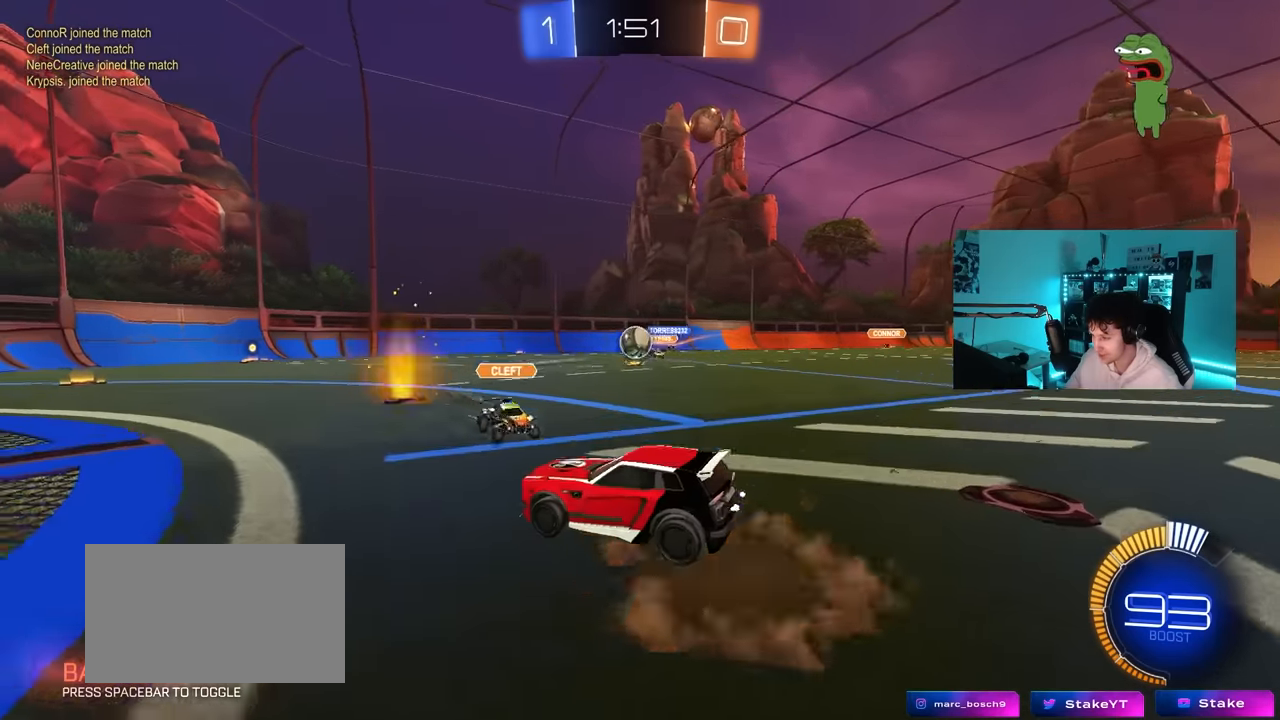
{"keys": ["d"], "mouse": [], "mouse_move": "still", "events": [[50, "a", "down"], [100, "mouse_right", "up"], [100, "s", "down"], [150, "a", "up"], [200, "s", "up"], [283, "w", "down"], [333, "d", "down"], [433, "mouse_left", "up"], [433, "w", "up"]]}
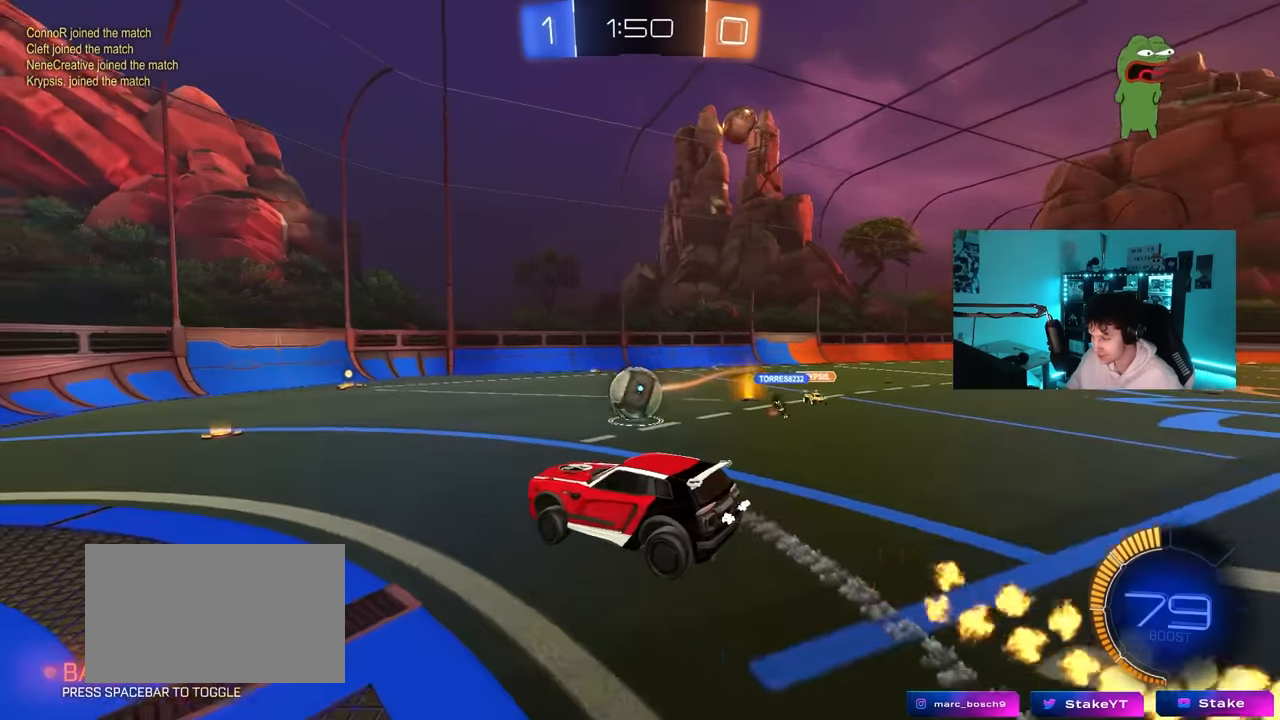
{"keys": ["d", "shift", "w"], "mouse": ["left", "right"], "mouse_move": "still", "events": [[67, "d", "up"], [350, "a", "down"], [400, "a", "up"], [450, "d", "down"], [450, "mouse_left", "down"], [450, "shift", "down"], [450, "w", "down"], [483, "mouse_right", "down"]]}
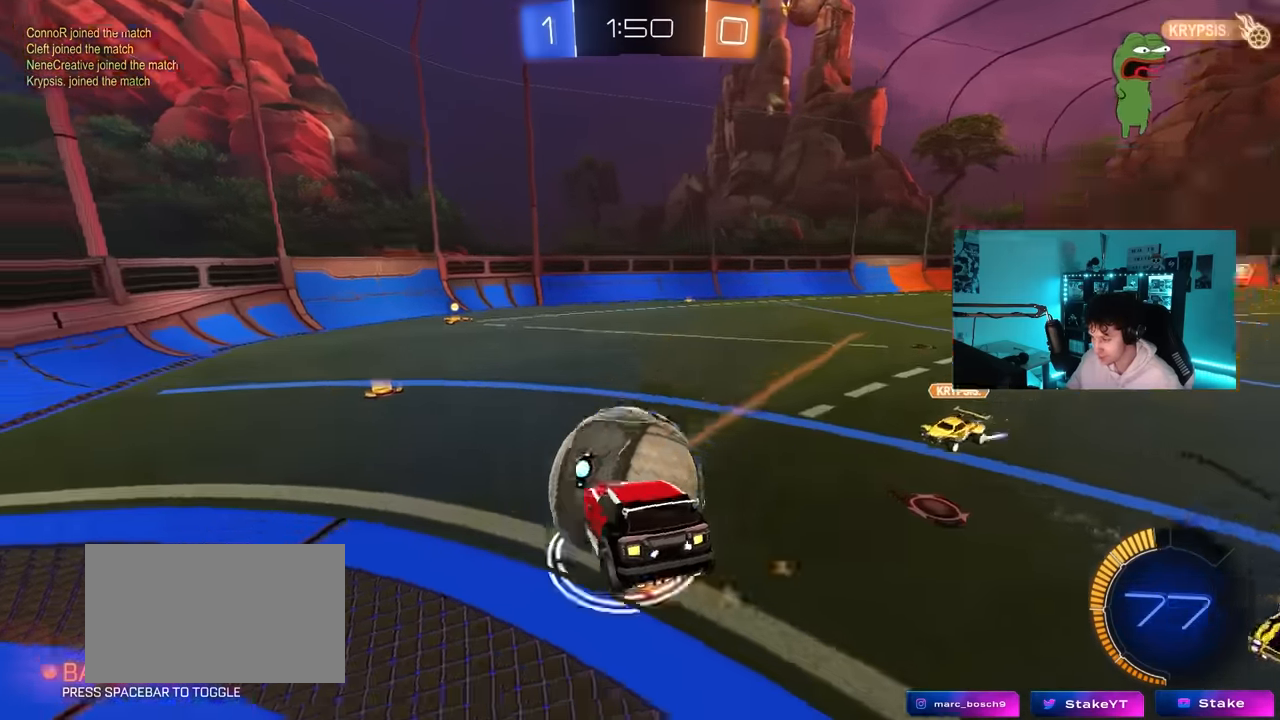
{"keys": ["d", "s", "shift"], "mouse": ["left"], "mouse_move": "still", "events": [[33, "s", "down"], [83, "w", "up"], [216, "mouse_right", "up"], [366, "s", "up"], [466, "s", "down"]]}
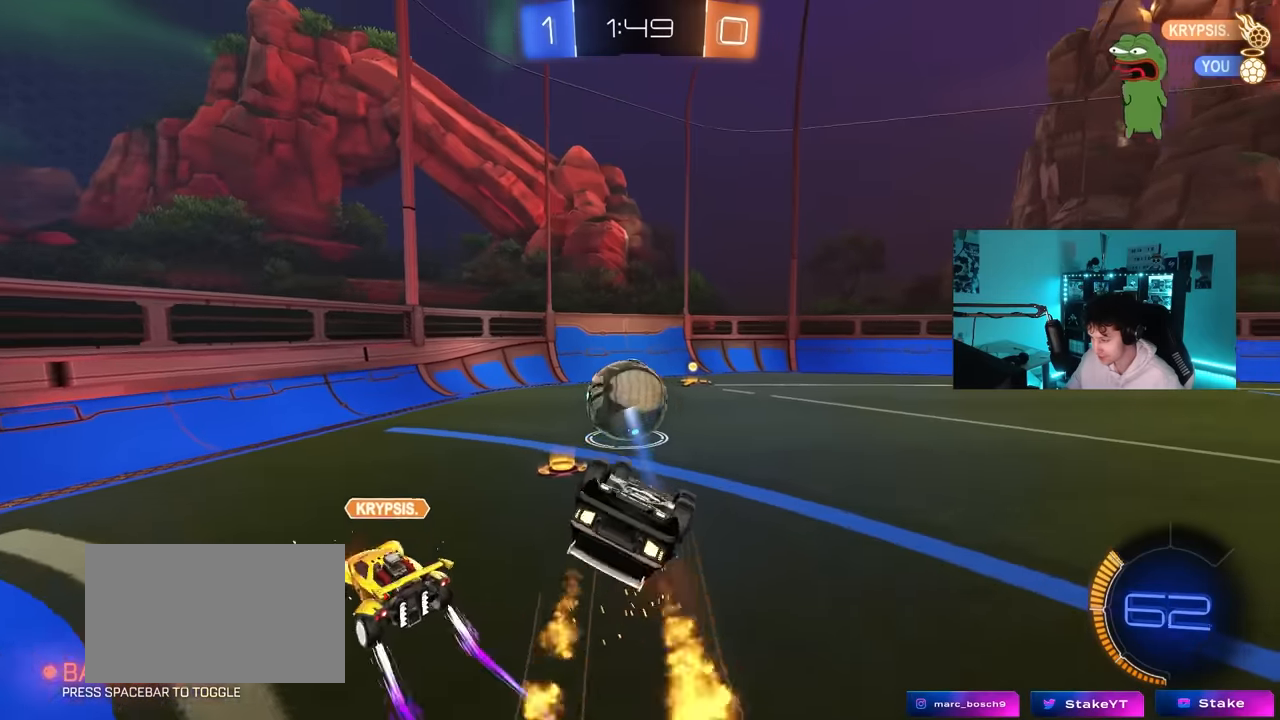
{"keys": [], "mouse": ["left"], "mouse_move": "still", "events": [[333, "d", "up"], [333, "shift", "up"], [383, "a", "down"], [433, "a", "up"], [433, "s", "up"]]}
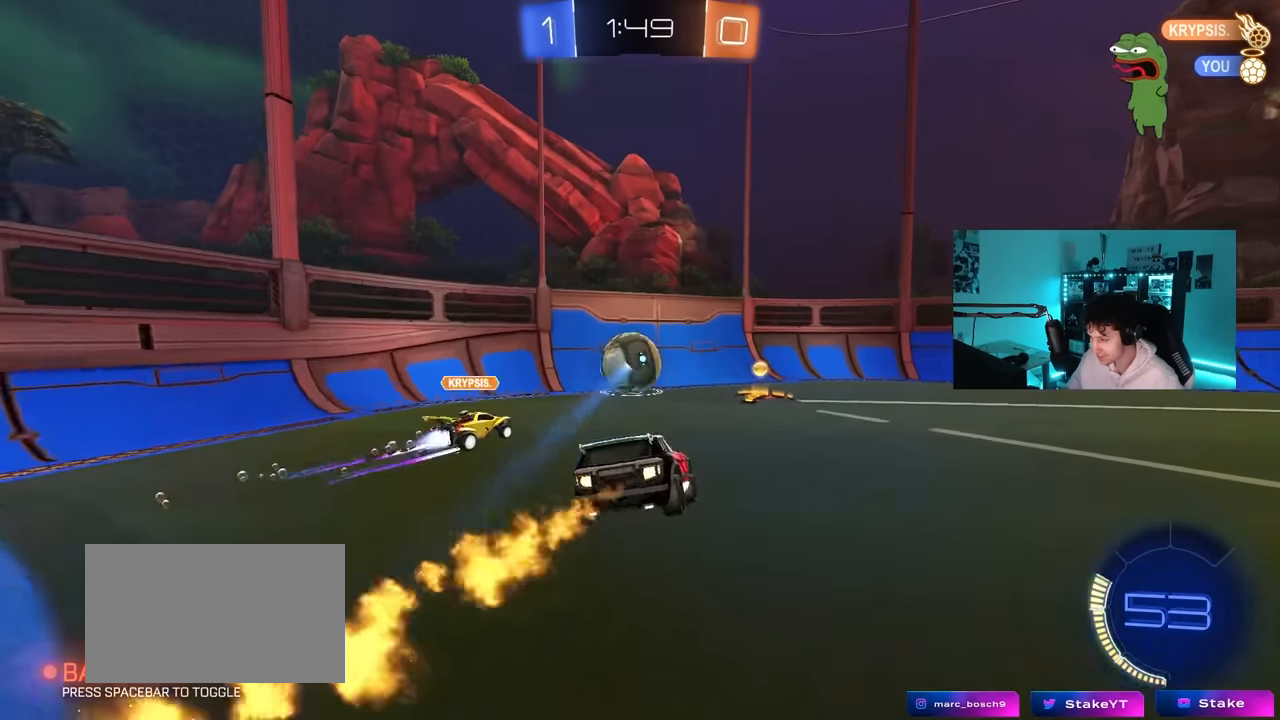
{"keys": ["a", "w"], "mouse": ["left"], "mouse_move": "still", "events": [[116, "w", "down"], [300, "a", "down"], [400, "shift", "down"], [450, "shift", "up"]]}
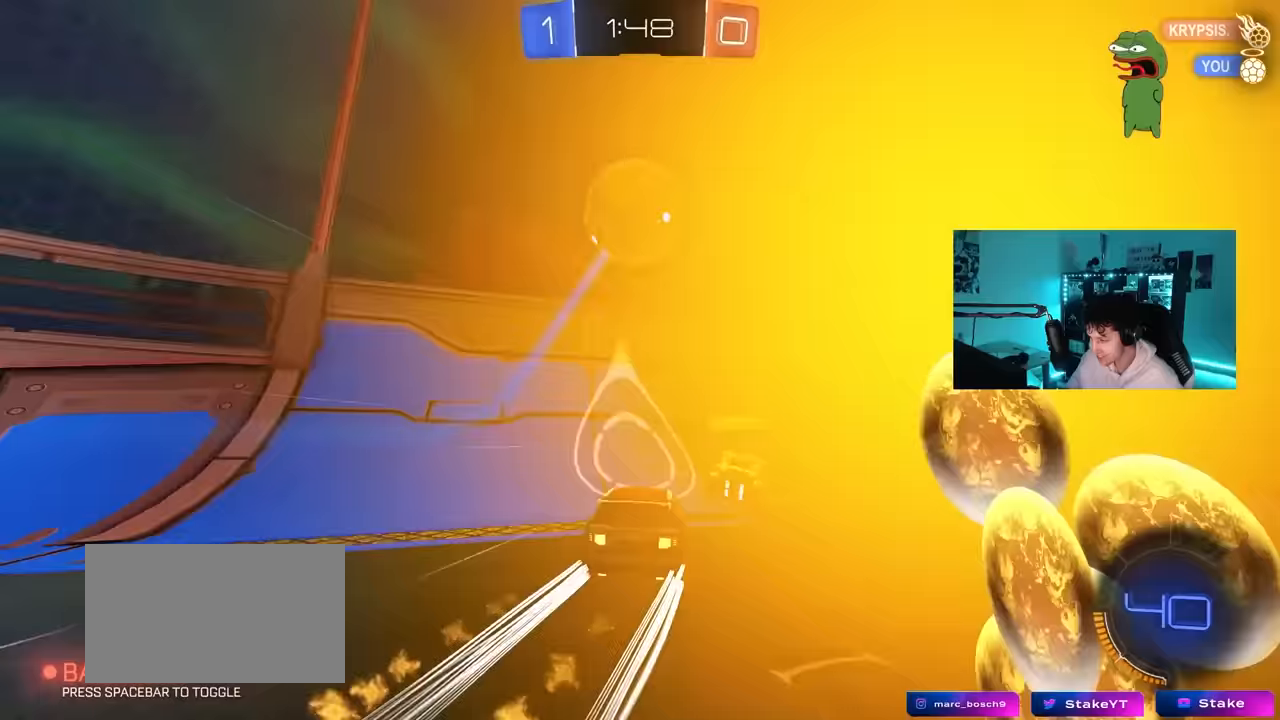
{"keys": ["d", "w"], "mouse": ["left"], "mouse_move": "still", "events": [[83, "a", "up"], [316, "d", "down"], [416, "d", "up"], [500, "d", "down"]]}